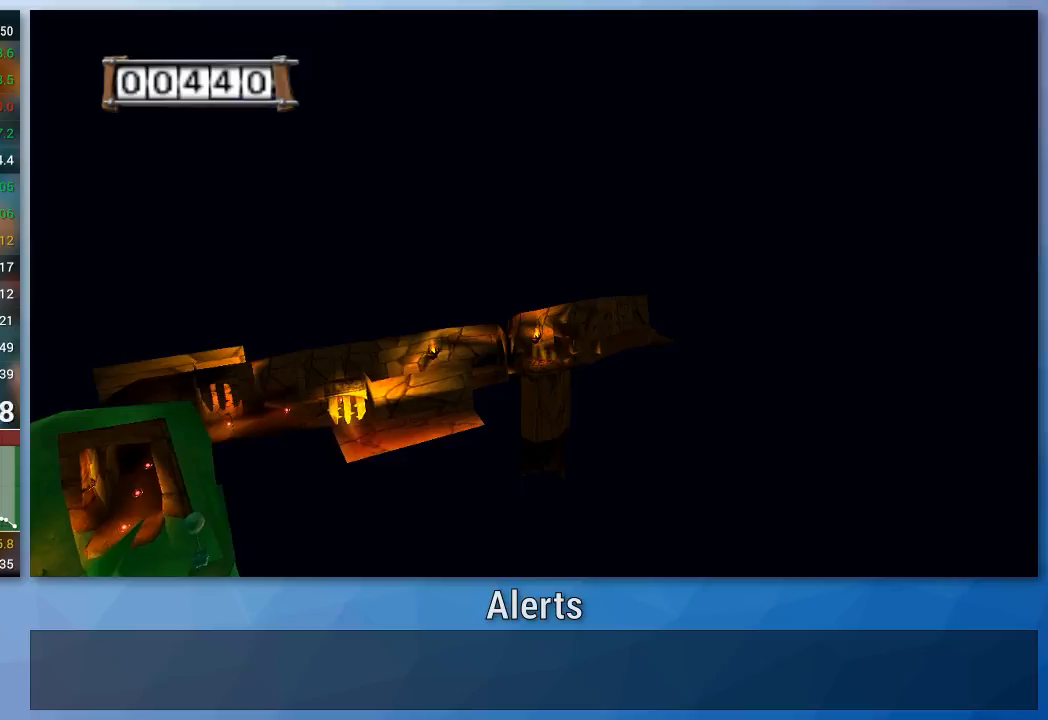
Gameplay with a controller (Nintendo layout); each line is a JSON object with the inputs held at the frame after it. "events" lists button and stick changes between this image and that frame as [ms after this image, input, new state], when the widget could be followed in between. Not read: L3 R3.
{"buttons": ["A"], "left_stick": "up", "right_stick": "center", "events": []}
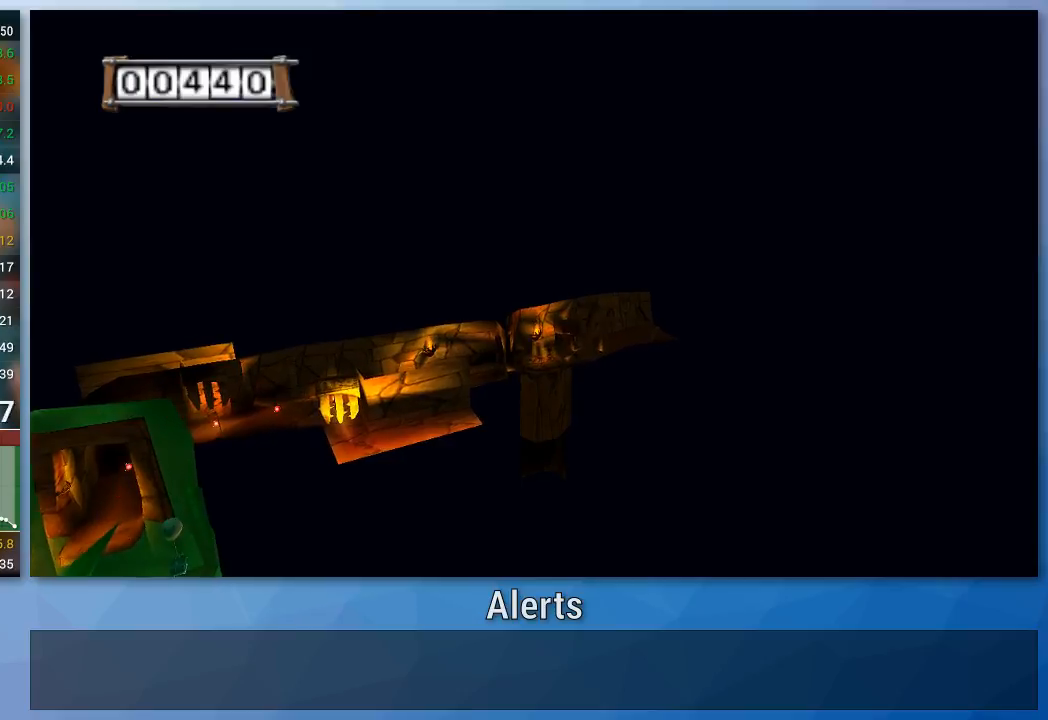
{"buttons": ["A"], "left_stick": "up", "right_stick": "center", "events": []}
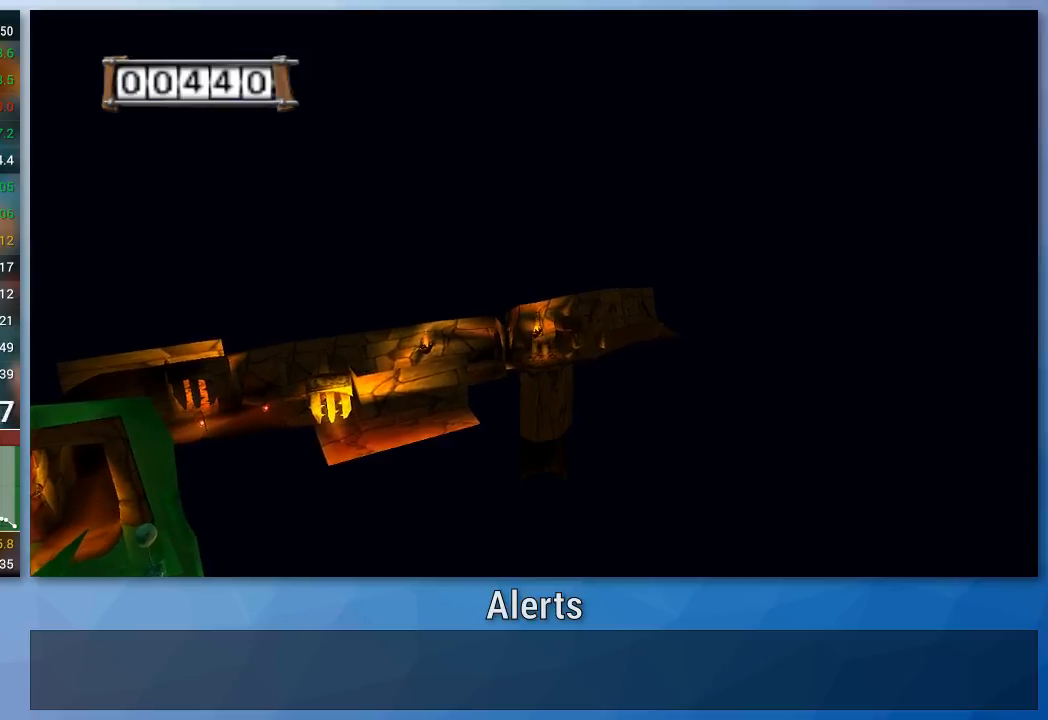
{"buttons": ["A"], "left_stick": "up", "right_stick": "center", "events": []}
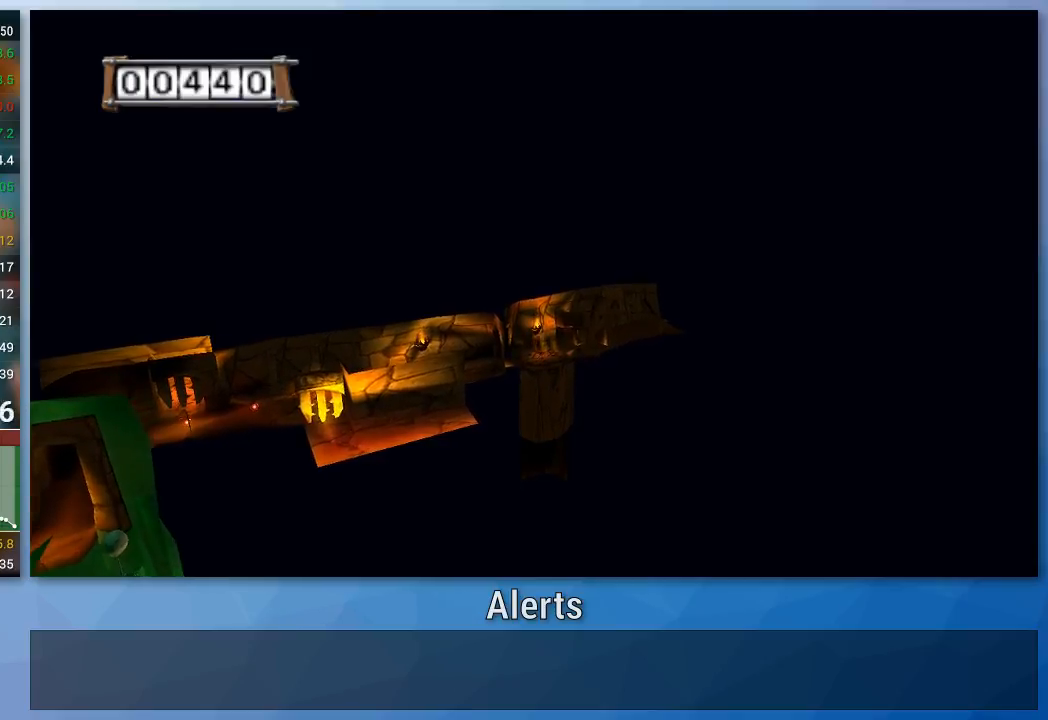
{"buttons": ["A"], "left_stick": "up", "right_stick": "center", "events": []}
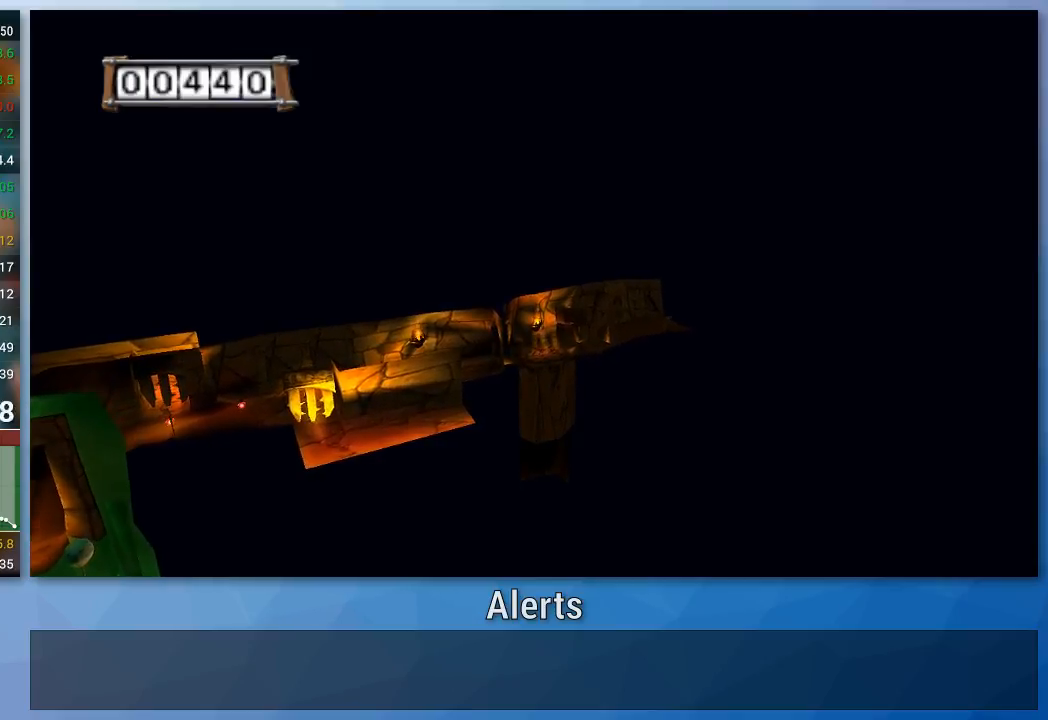
{"buttons": ["A"], "left_stick": "up", "right_stick": "center", "events": []}
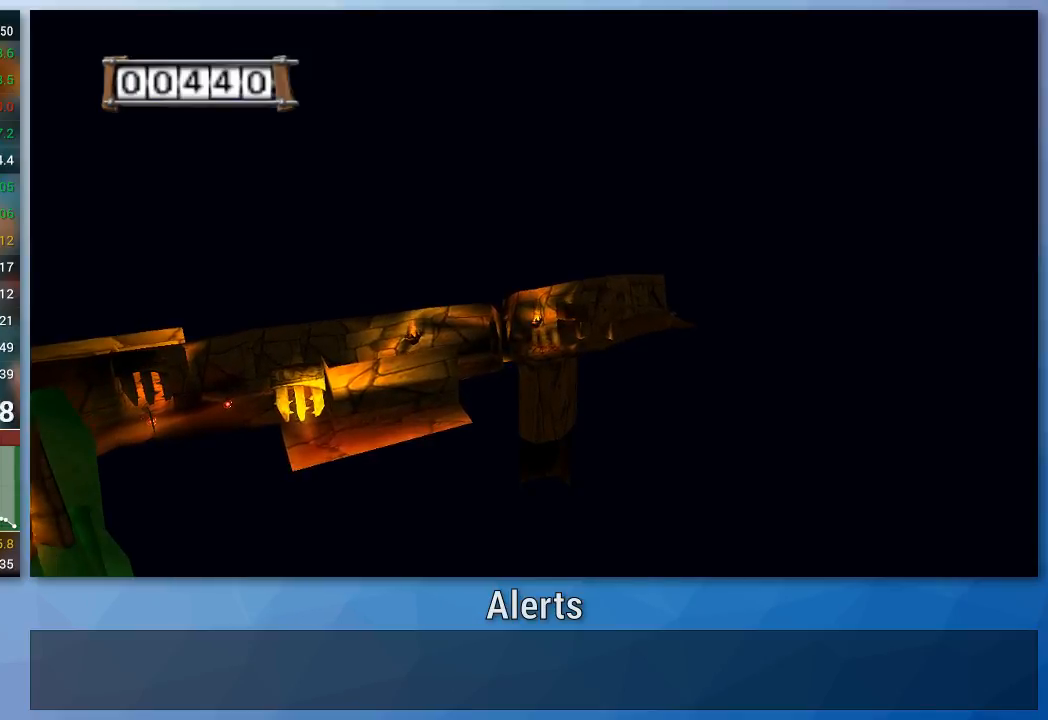
{"buttons": ["A"], "left_stick": "up", "right_stick": "center", "events": []}
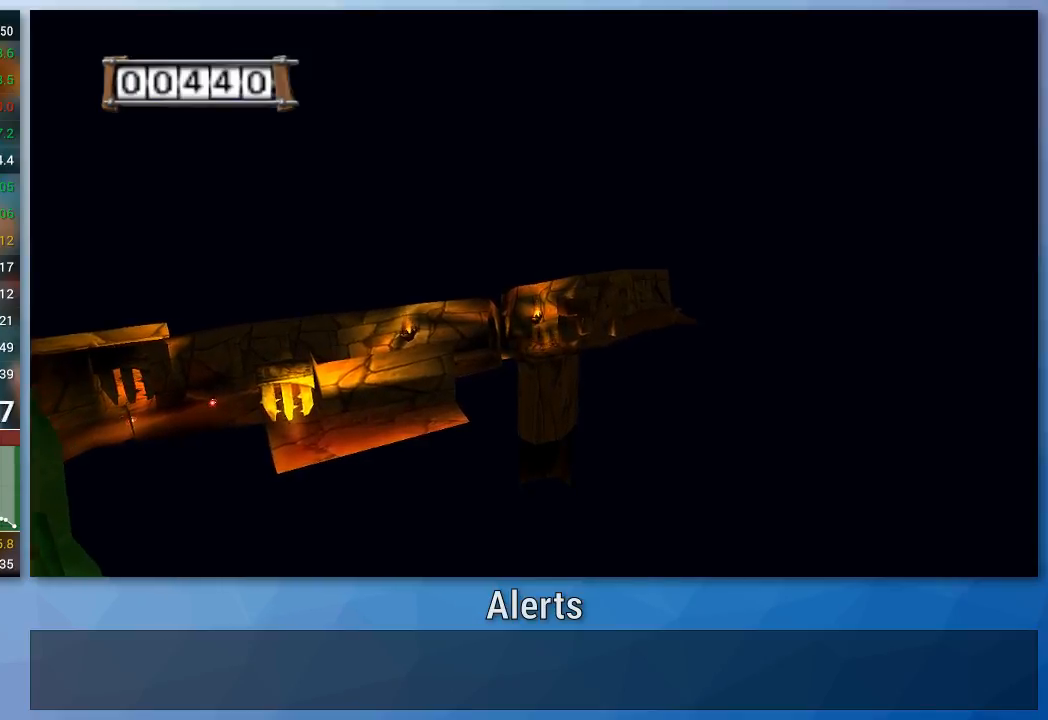
{"buttons": ["A"], "left_stick": "up", "right_stick": "center", "events": []}
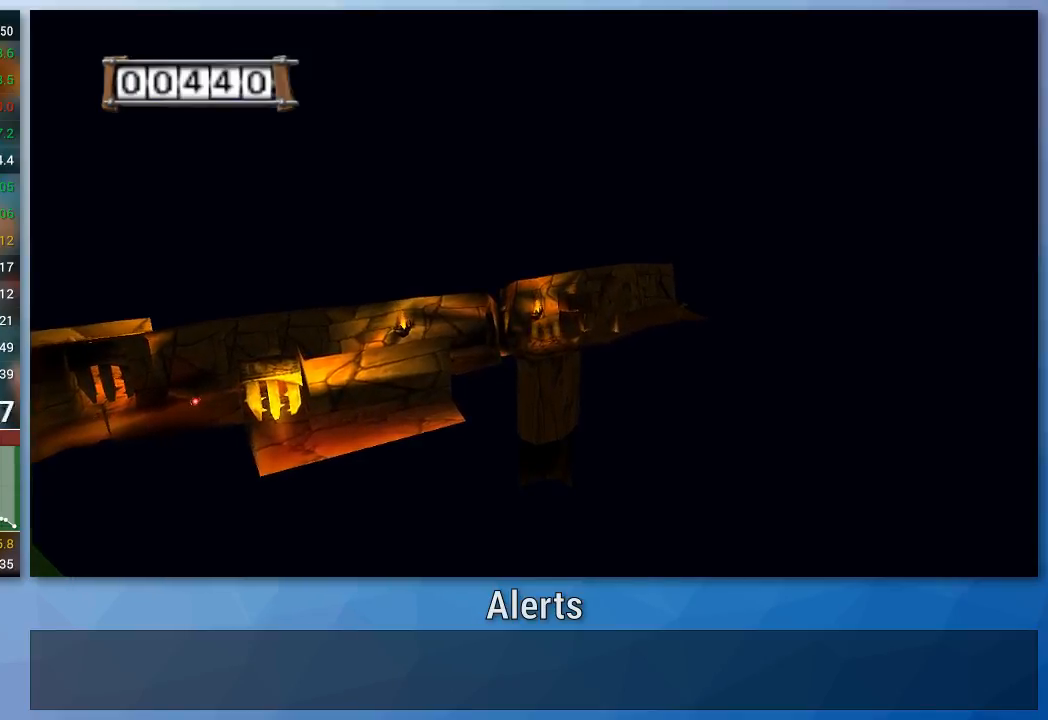
{"buttons": ["A"], "left_stick": "up", "right_stick": "center", "events": []}
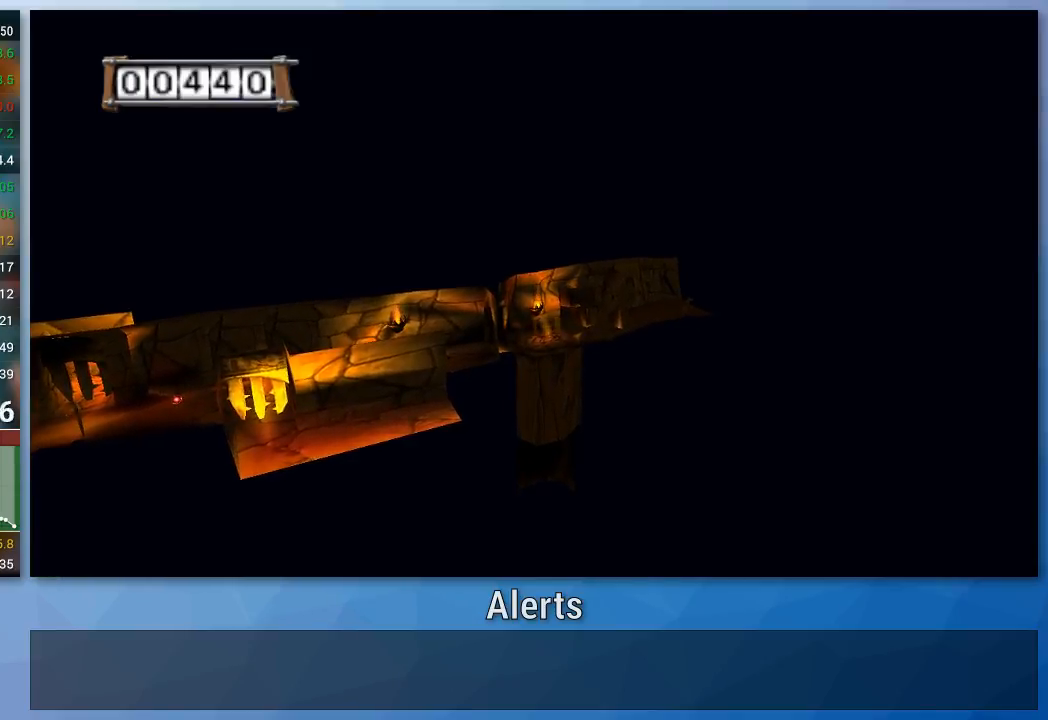
{"buttons": ["A"], "left_stick": "up", "right_stick": "center", "events": []}
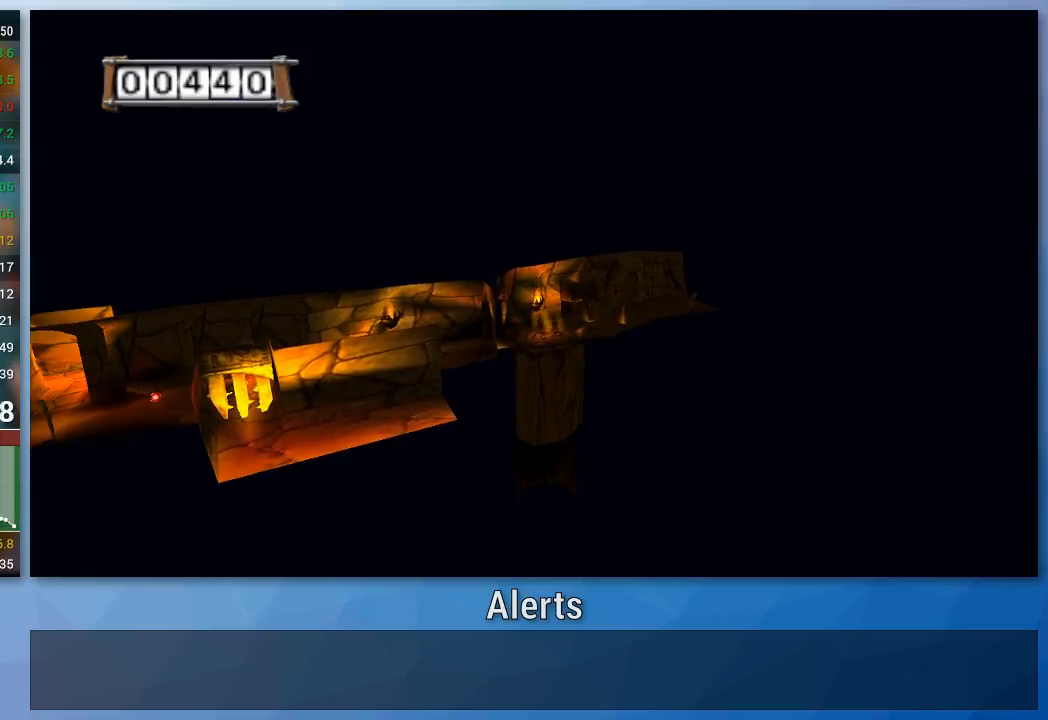
{"buttons": ["A"], "left_stick": "up", "right_stick": "center", "events": []}
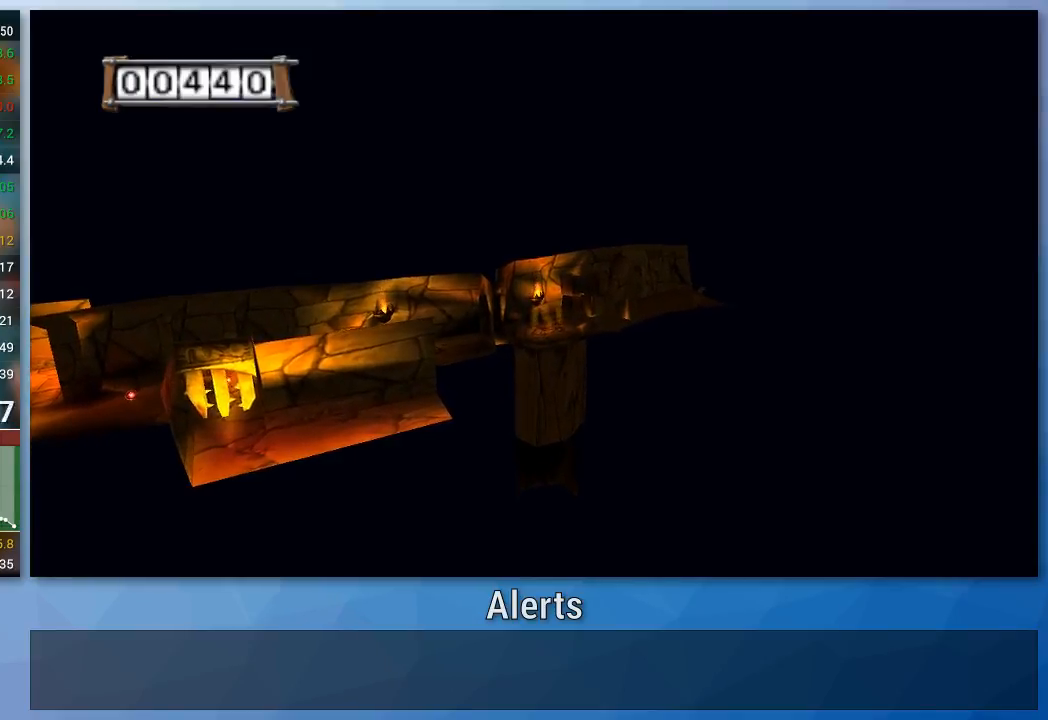
{"buttons": ["A"], "left_stick": "up", "right_stick": "center", "events": []}
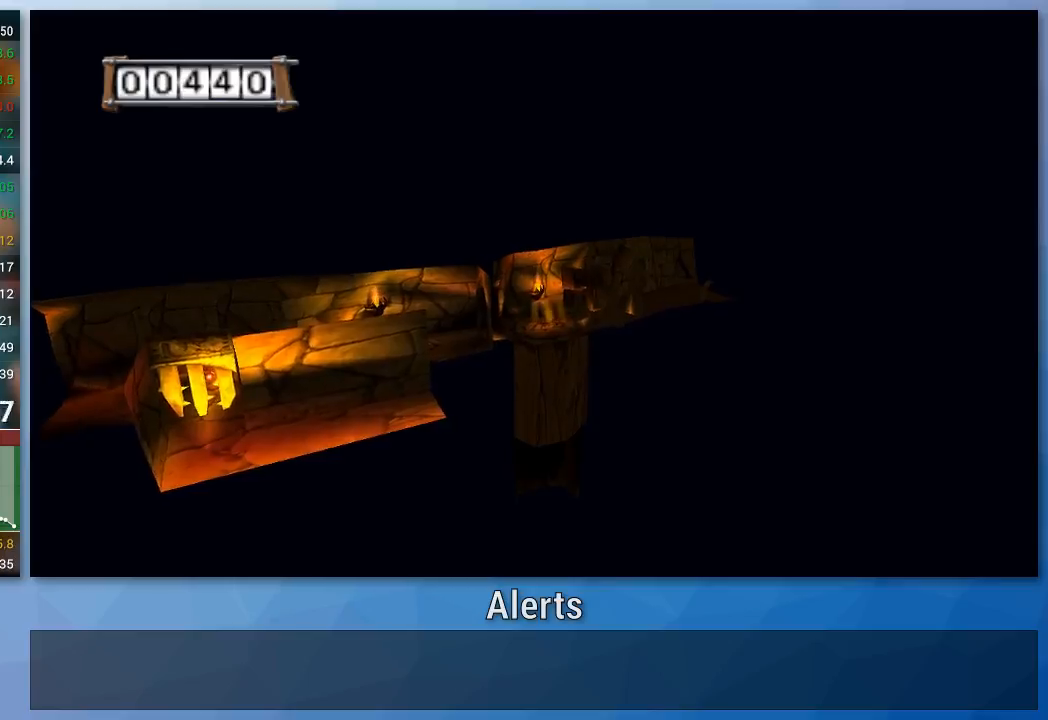
{"buttons": ["A"], "left_stick": "up", "right_stick": "center", "events": []}
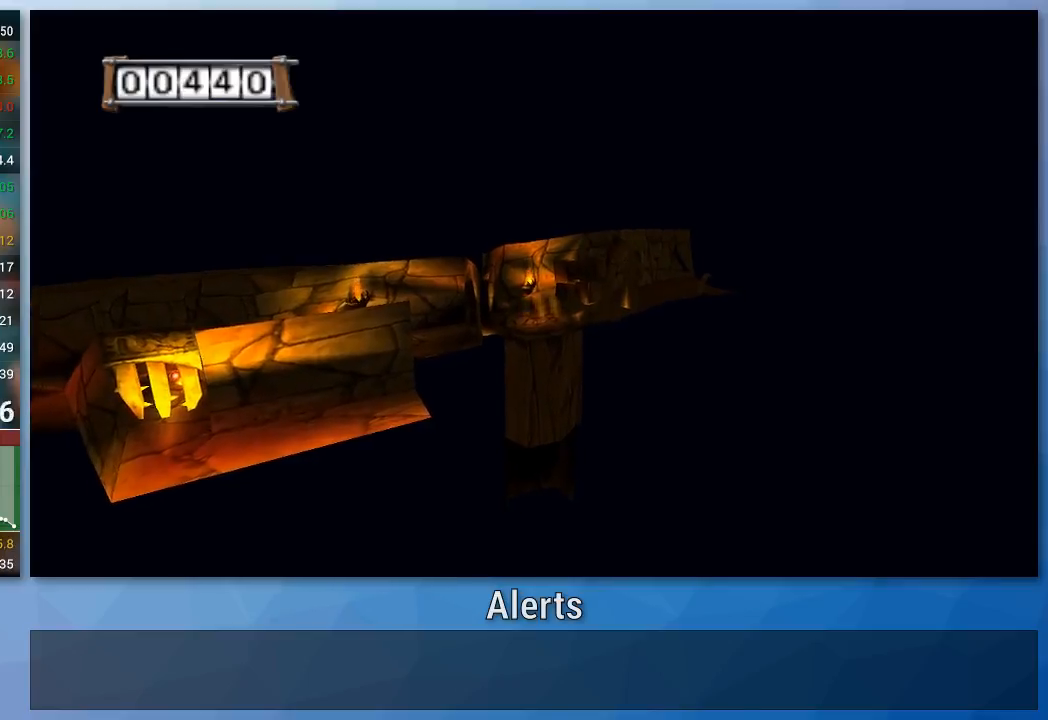
{"buttons": ["A"], "left_stick": "up", "right_stick": "center", "events": []}
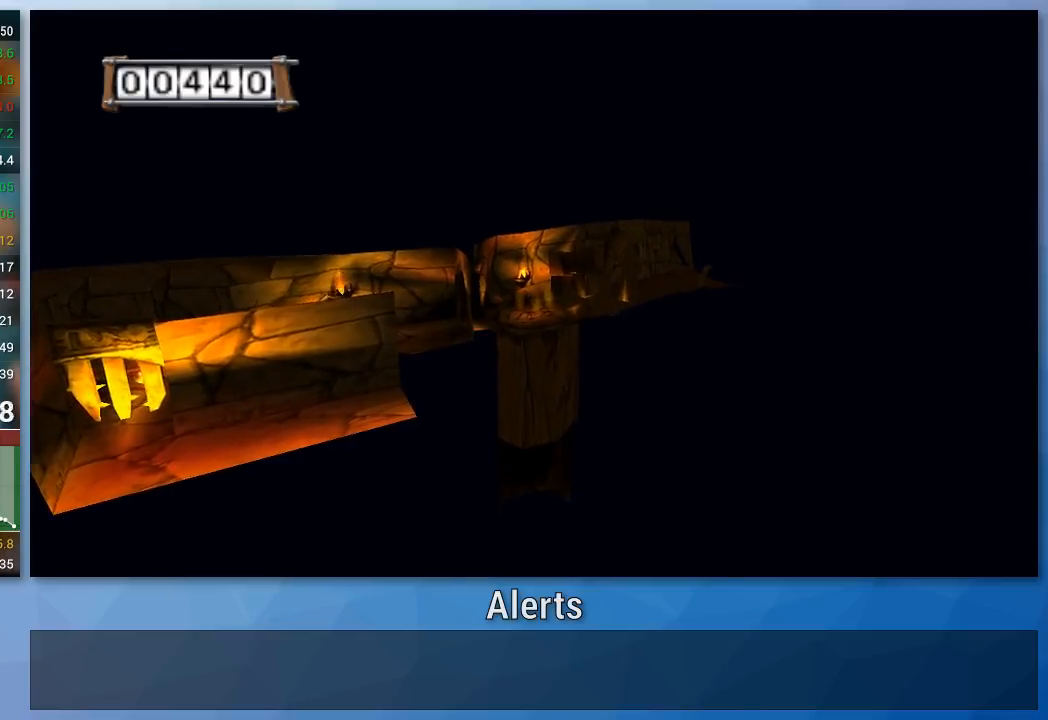
{"buttons": ["A"], "left_stick": "up", "right_stick": "center", "events": []}
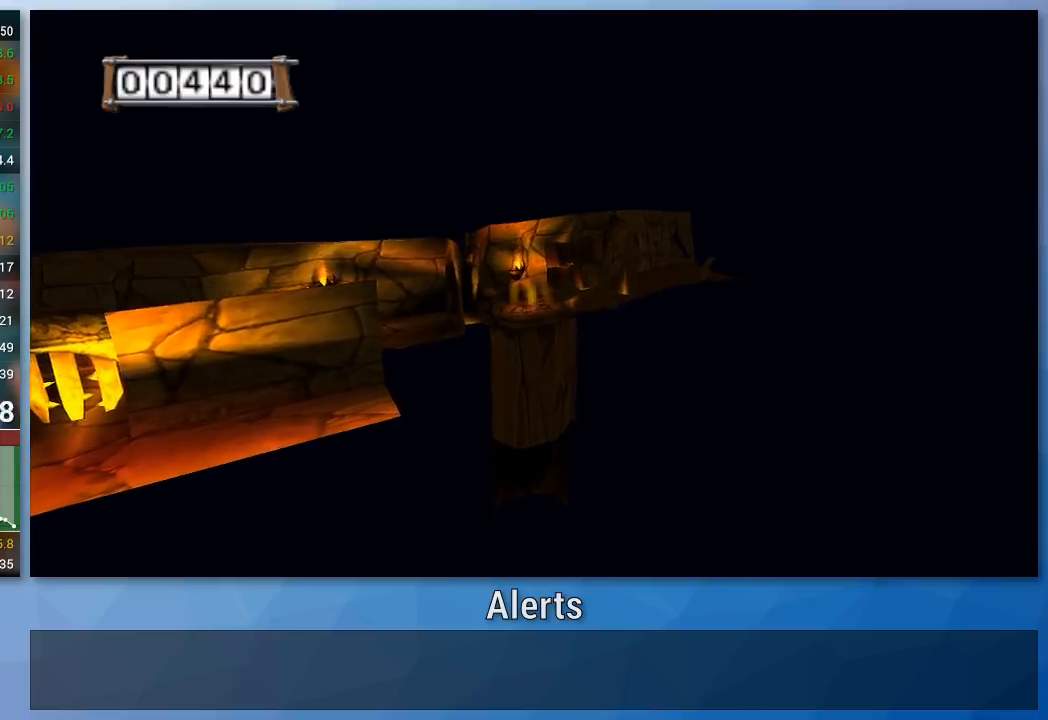
{"buttons": ["A"], "left_stick": "up", "right_stick": "center", "events": []}
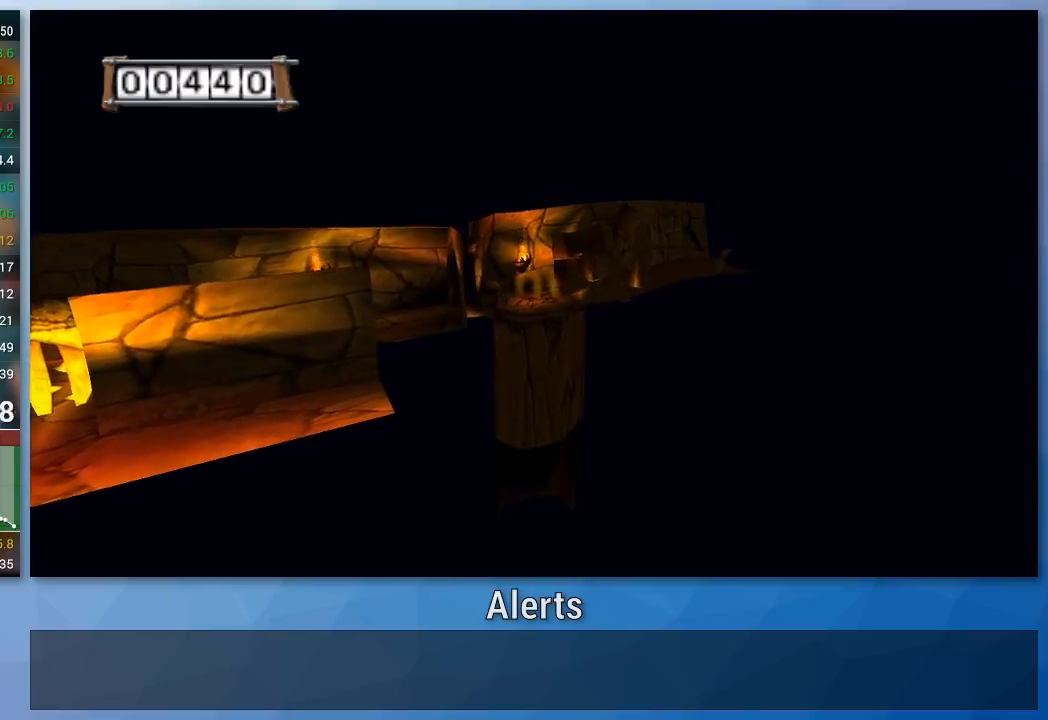
{"buttons": ["A"], "left_stick": "up", "right_stick": "center", "events": []}
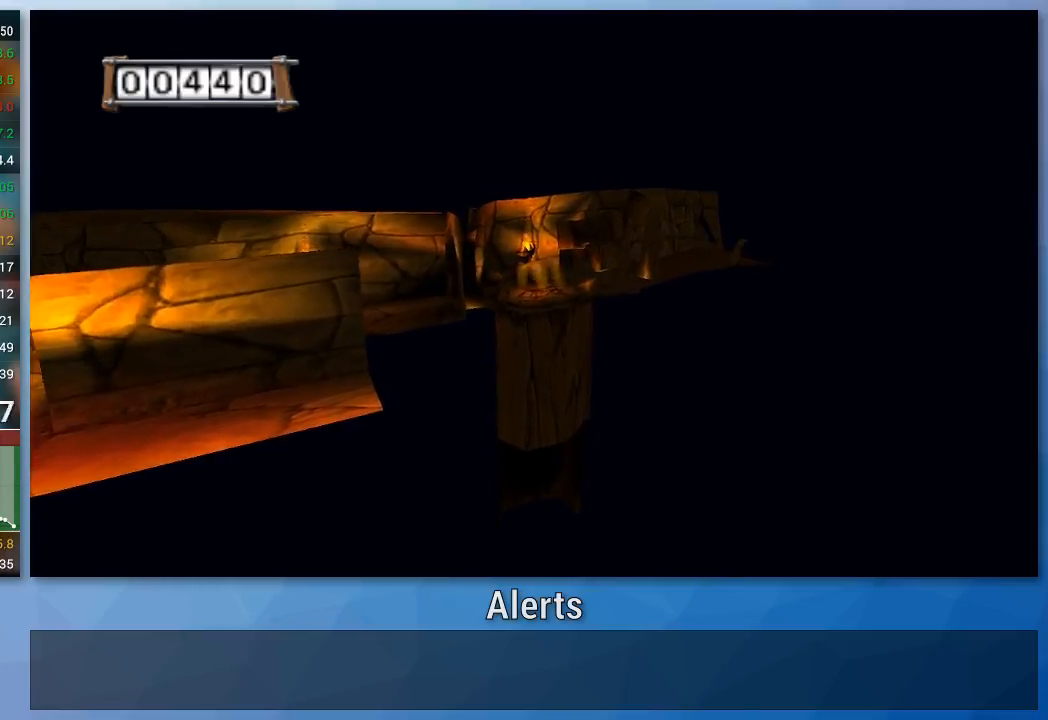
{"buttons": ["A"], "left_stick": "up", "right_stick": "center", "events": []}
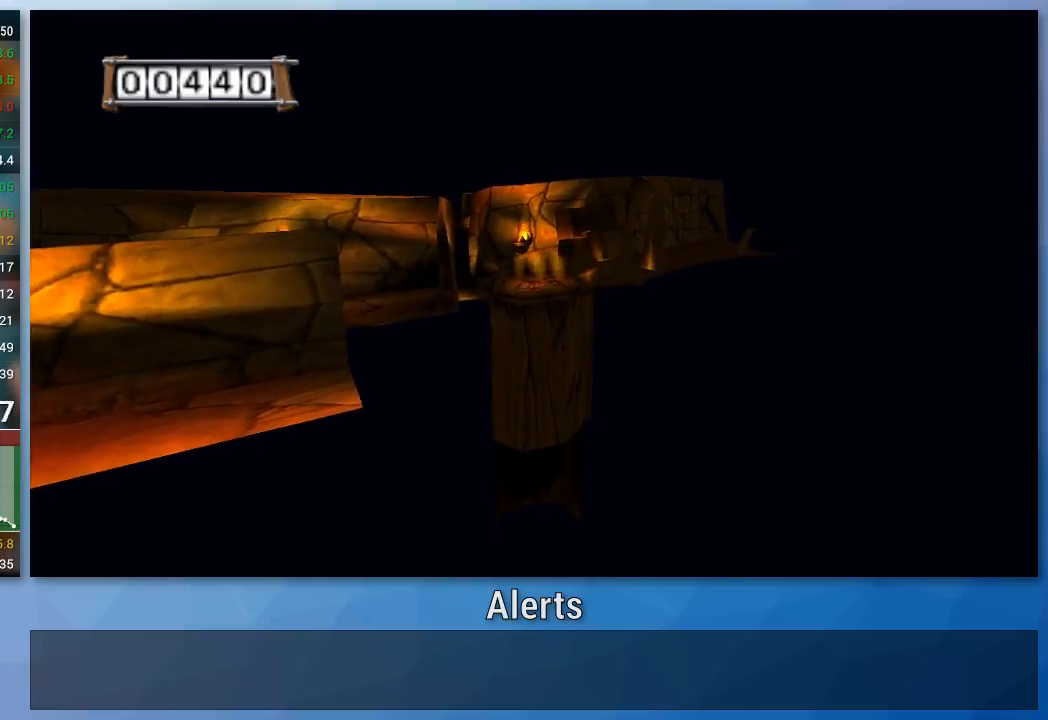
{"buttons": ["A"], "left_stick": "up", "right_stick": "center", "events": []}
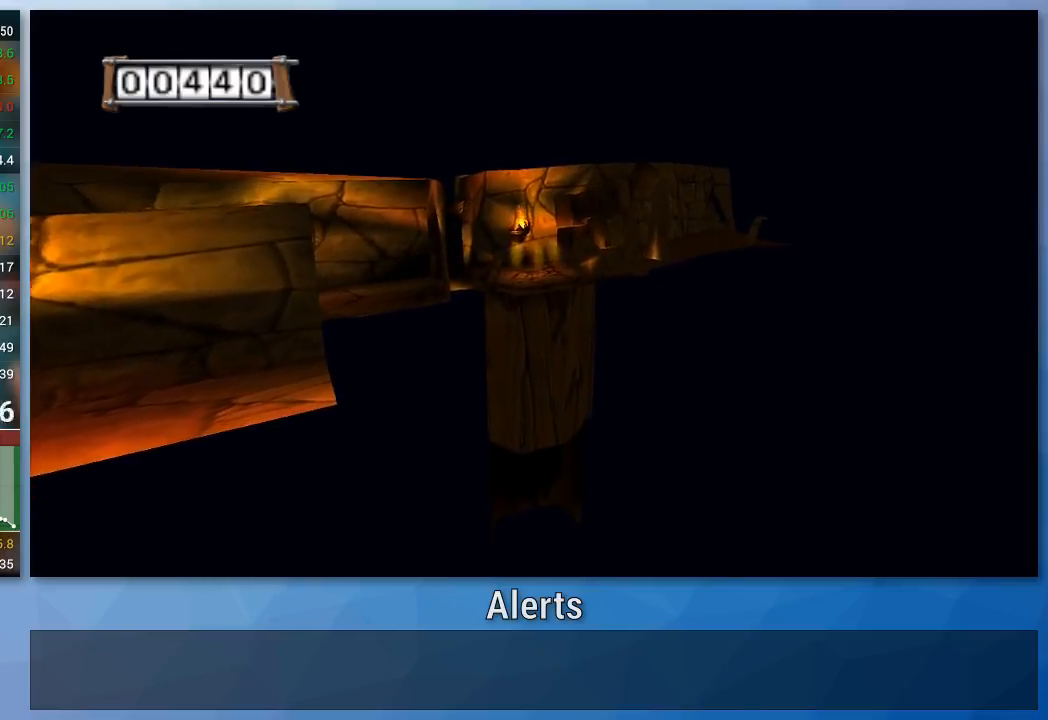
{"buttons": ["A"], "left_stick": "up", "right_stick": "center", "events": []}
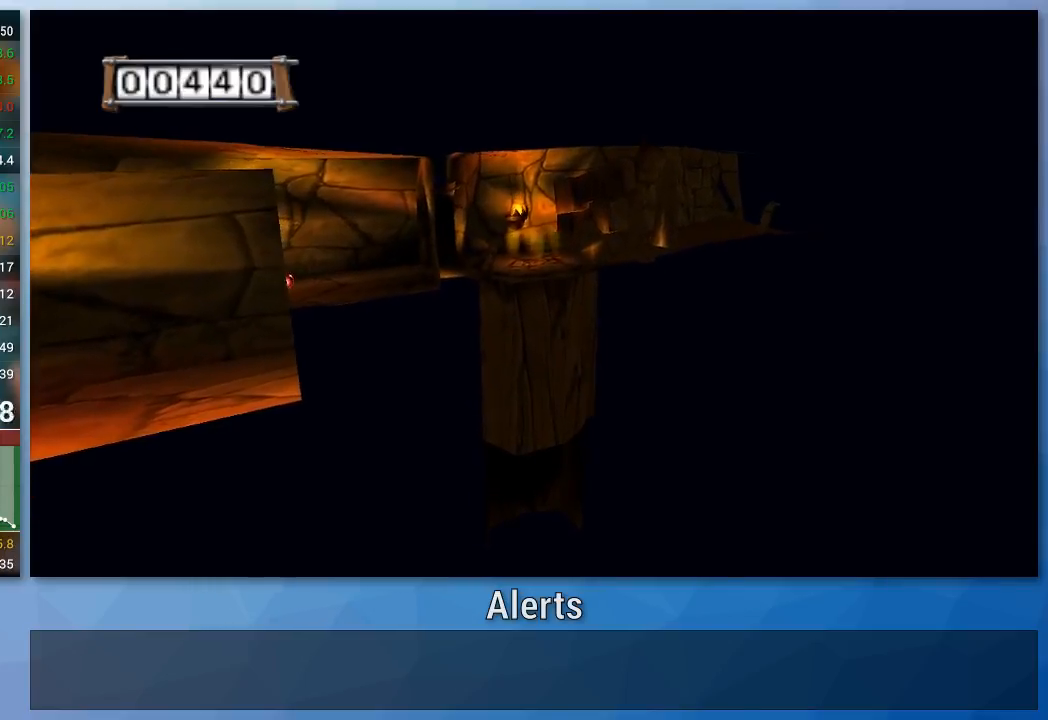
{"buttons": ["A"], "left_stick": "up", "right_stick": "center", "events": []}
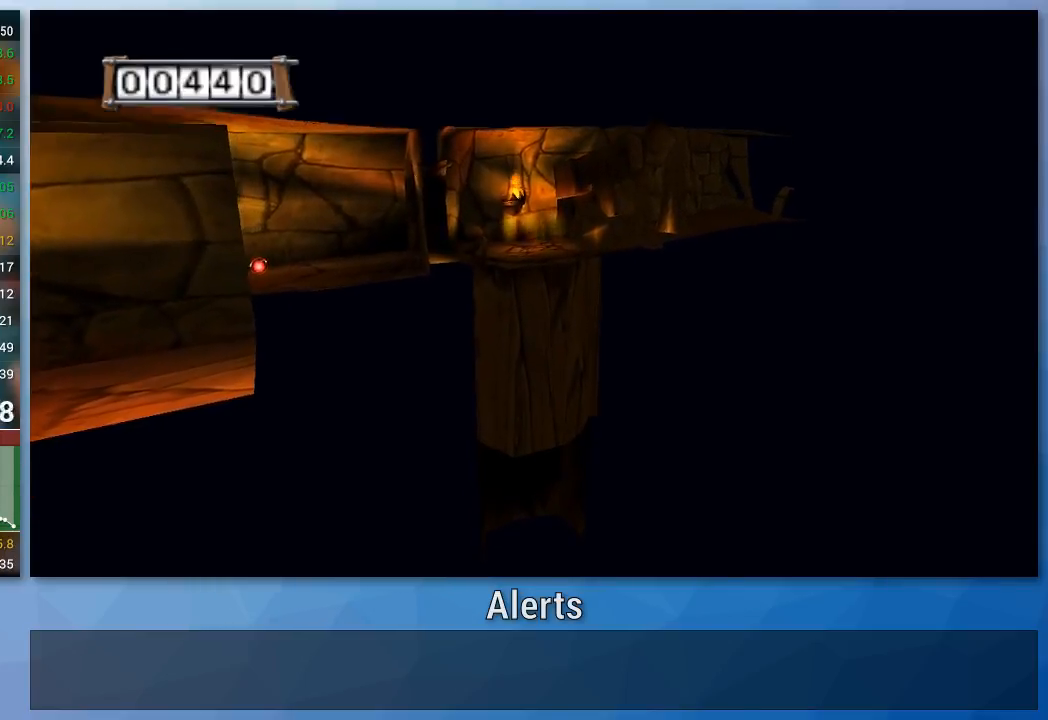
{"buttons": ["A"], "left_stick": "up", "right_stick": "center", "events": []}
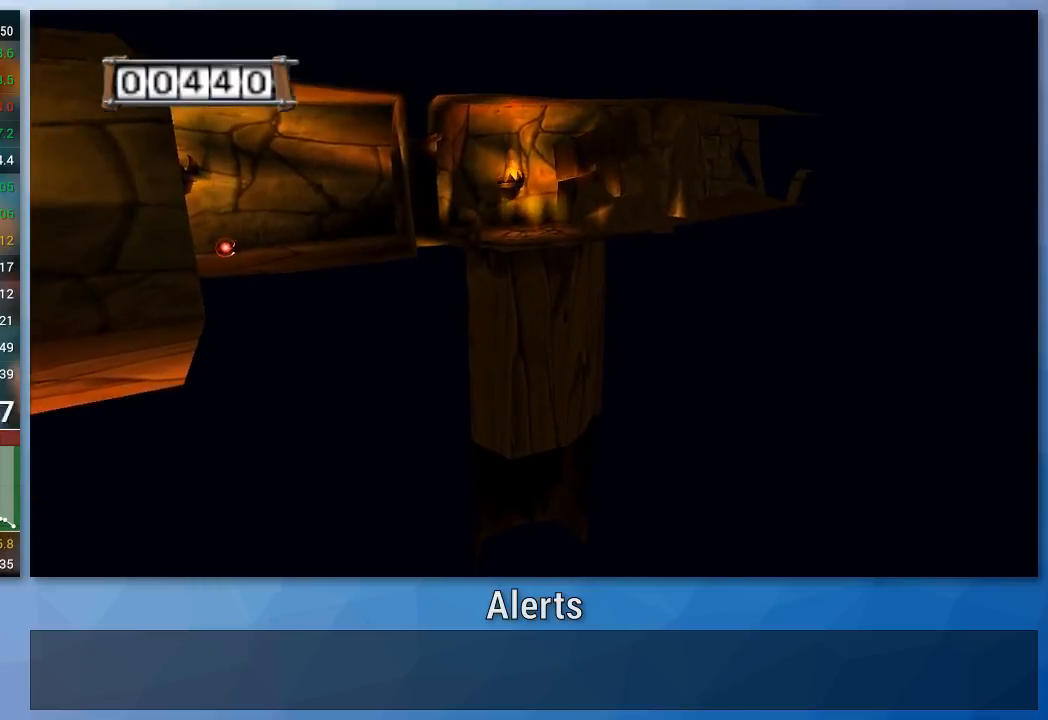
{"buttons": ["A"], "left_stick": "up", "right_stick": "center", "events": []}
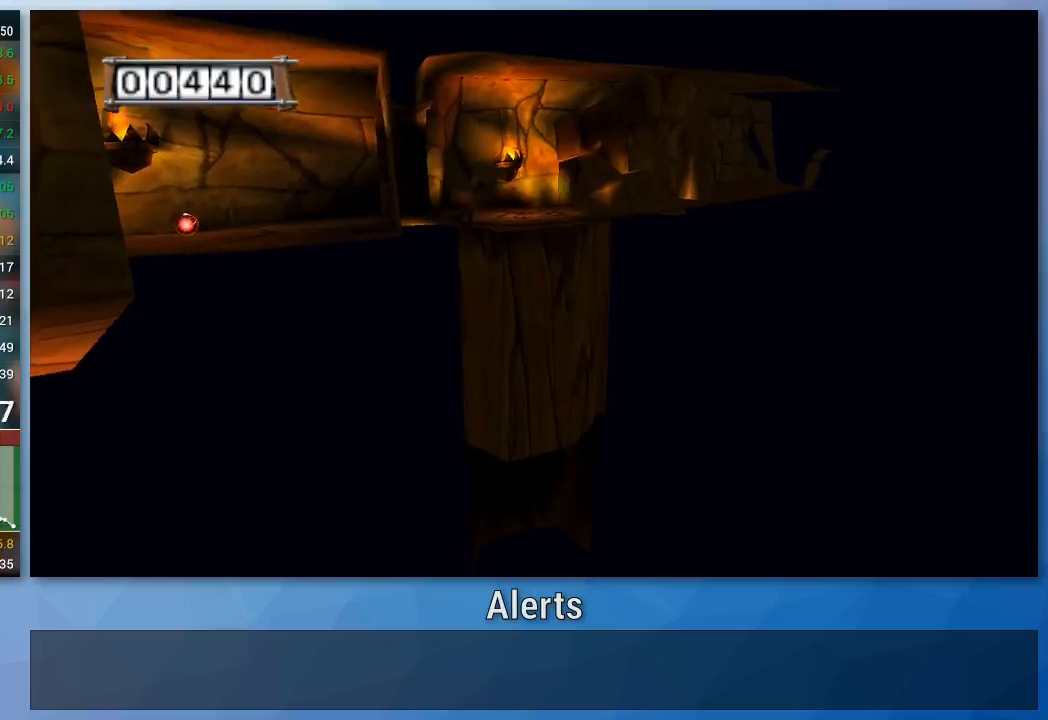
{"buttons": ["A"], "left_stick": "up", "right_stick": "center", "events": []}
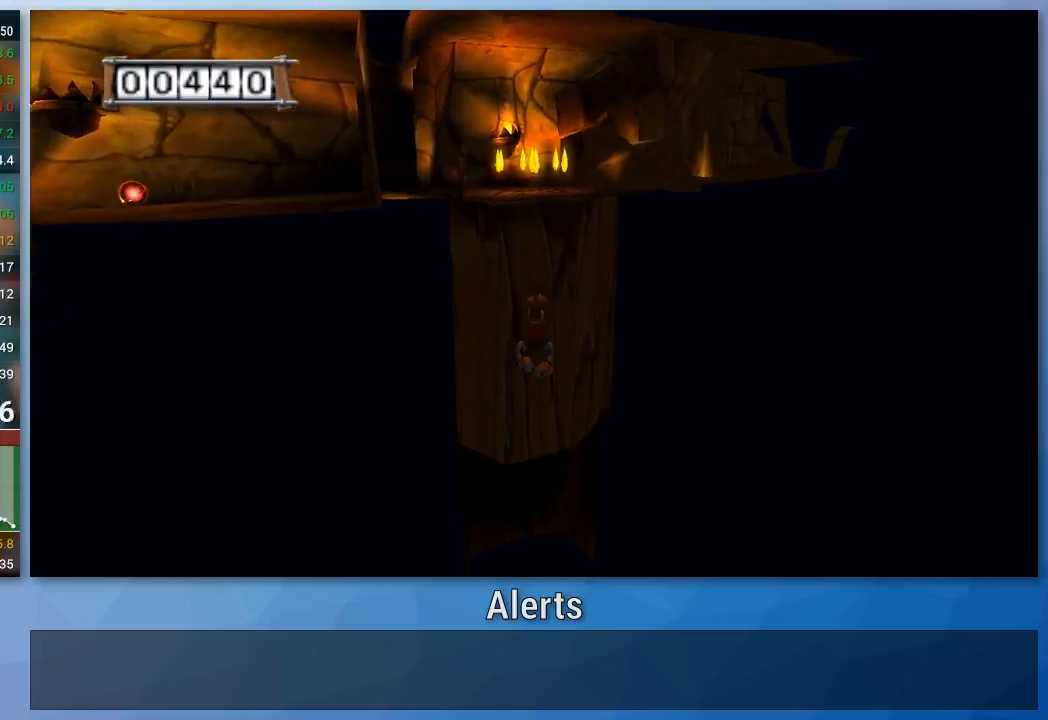
{"buttons": ["A"], "left_stick": "up", "right_stick": "center", "events": []}
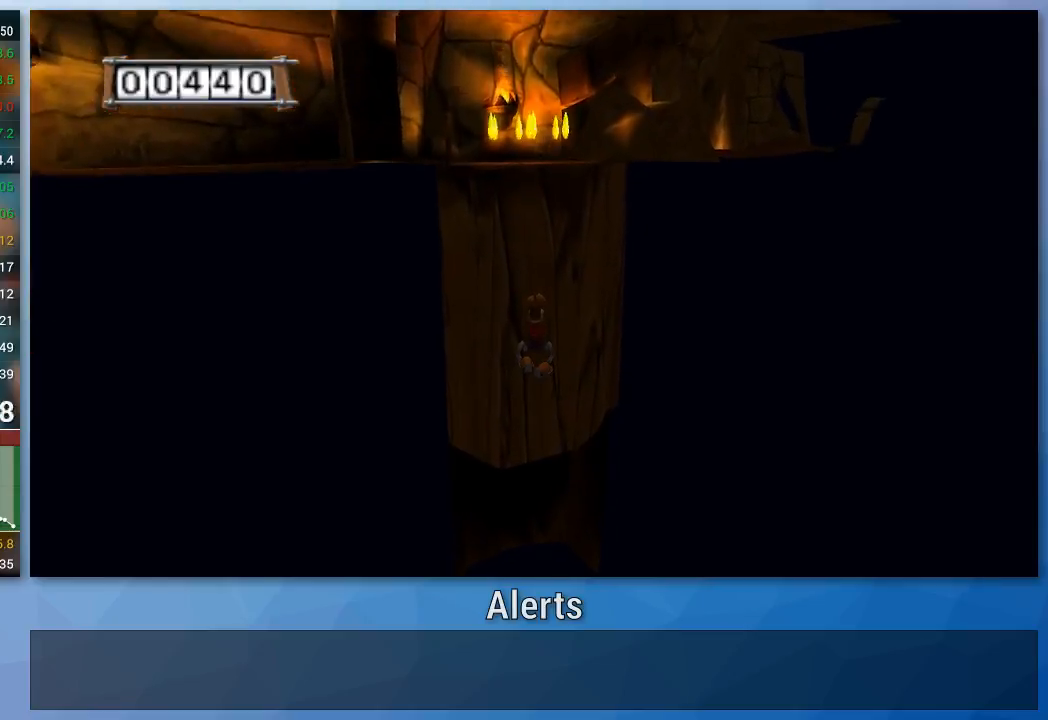
{"buttons": ["A"], "left_stick": "up", "right_stick": "center", "events": []}
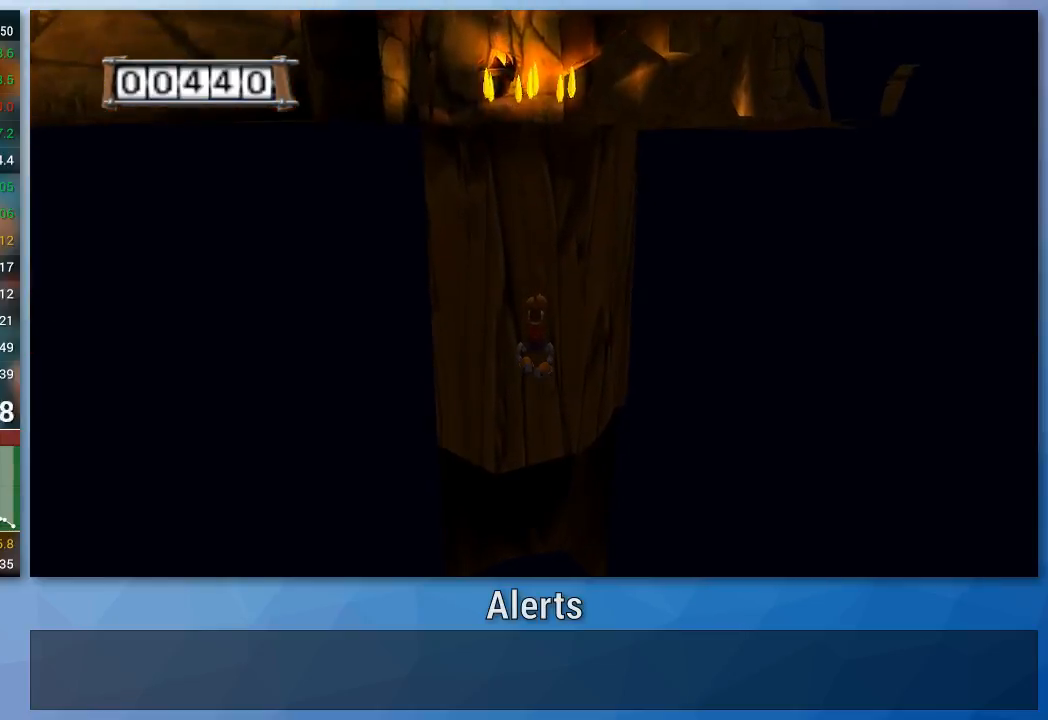
{"buttons": ["A"], "left_stick": "up", "right_stick": "center", "events": []}
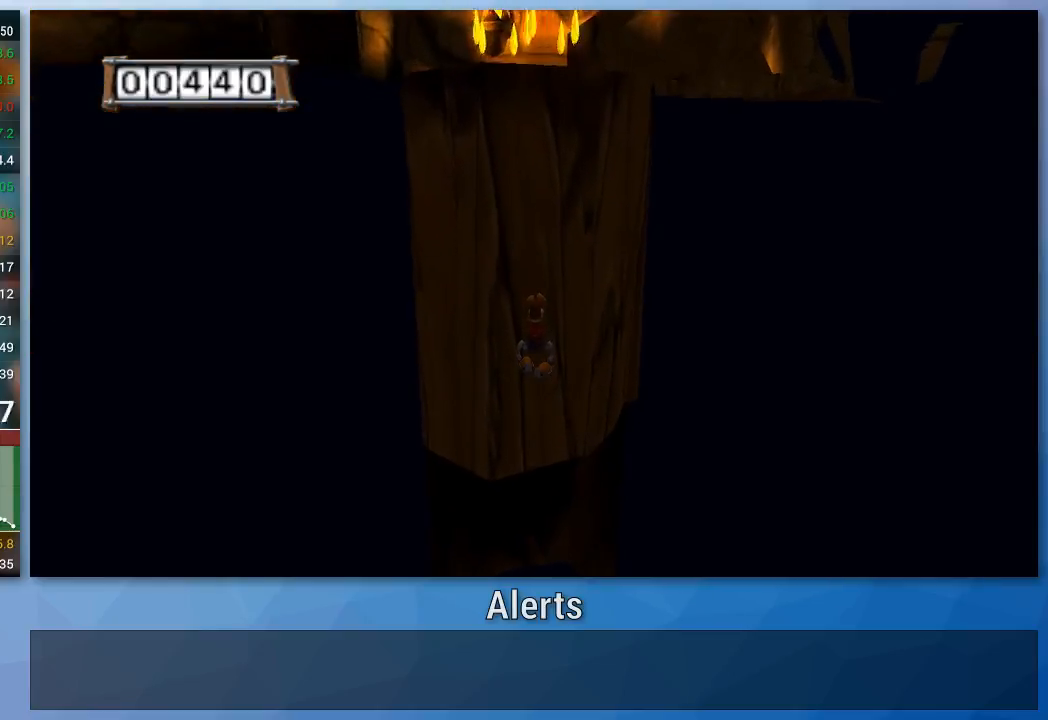
{"buttons": ["A"], "left_stick": "up", "right_stick": "center", "events": []}
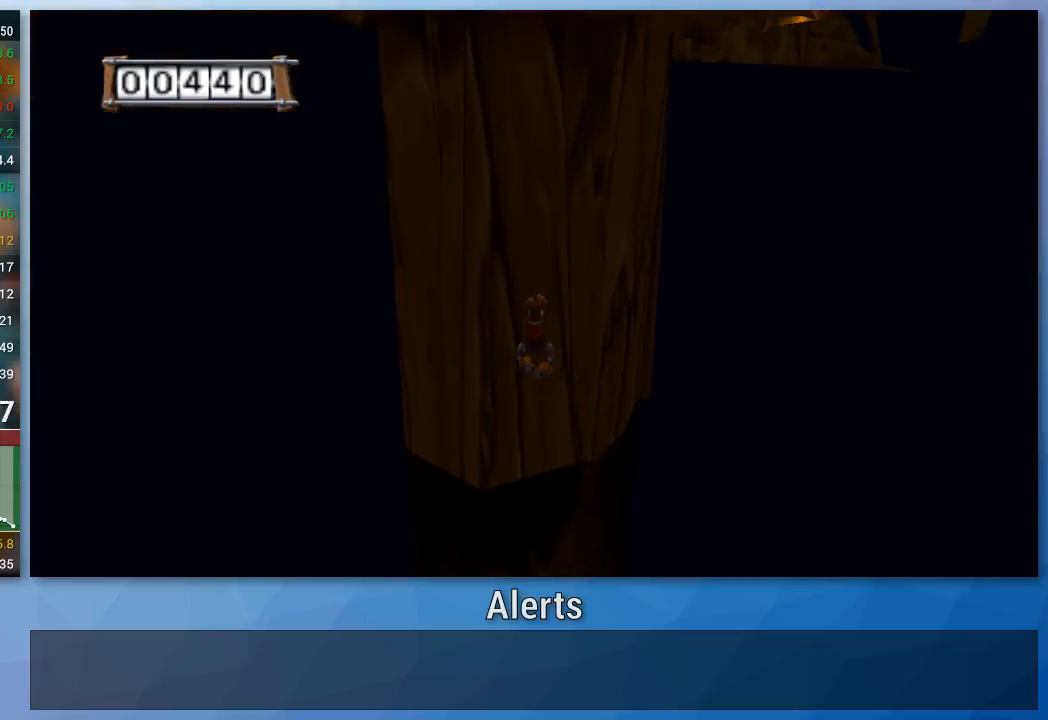
{"buttons": [], "left_stick": "up", "right_stick": "center", "events": [[333, "A", "up"]]}
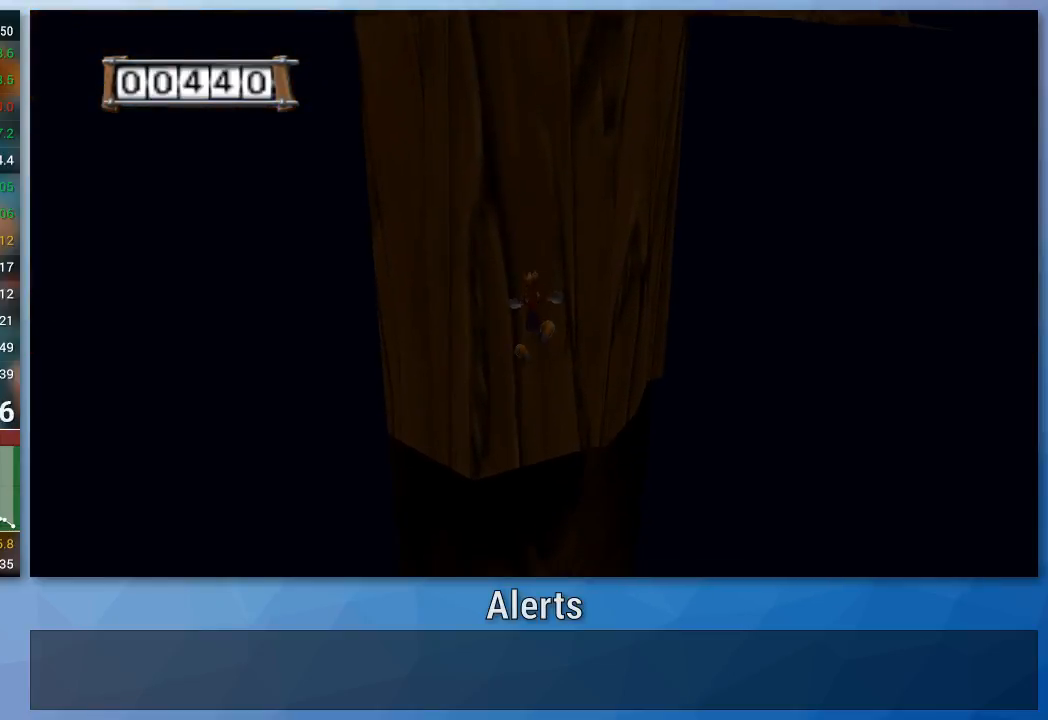
{"buttons": [], "left_stick": "up", "right_stick": "center", "events": []}
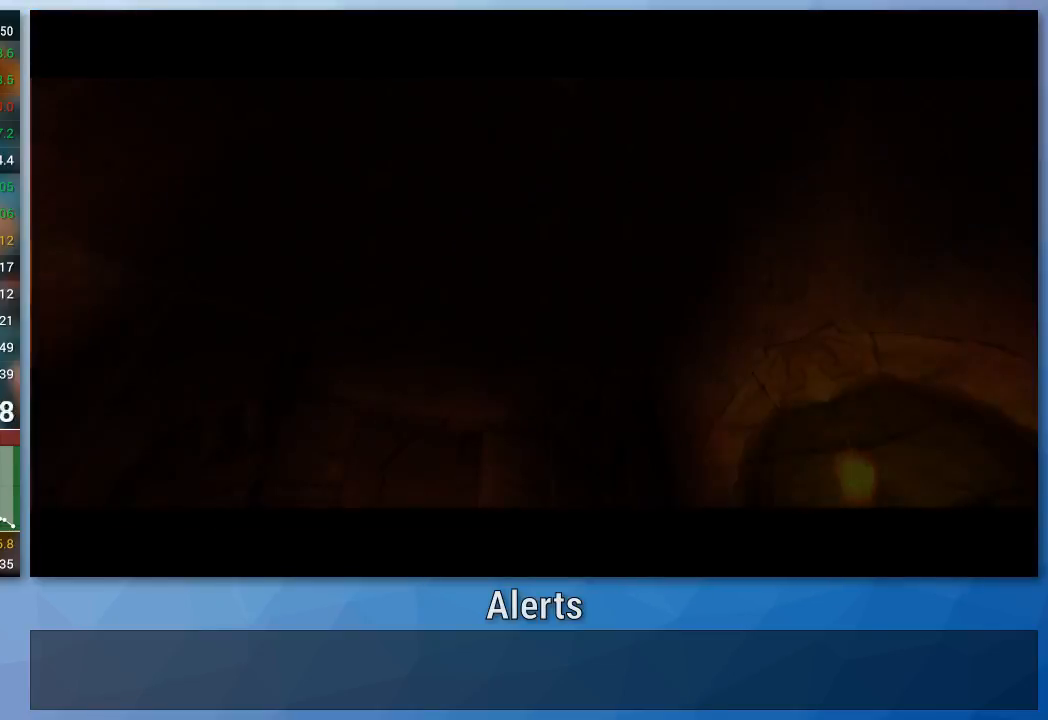
{"buttons": [], "left_stick": "up", "right_stick": "center", "events": []}
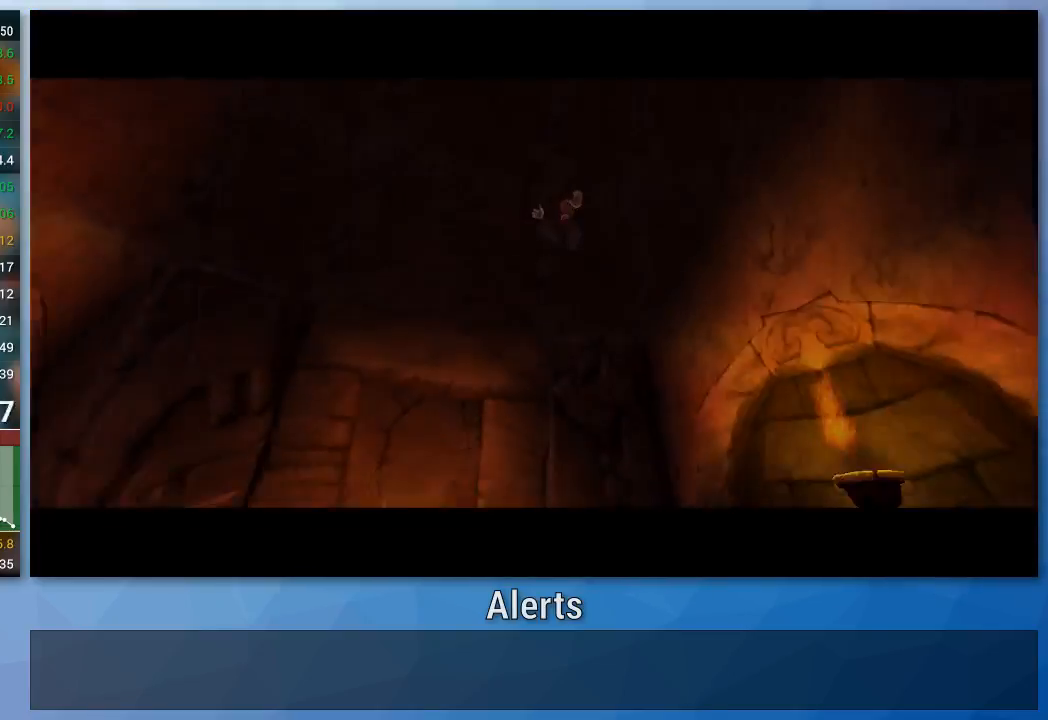
{"buttons": [], "left_stick": "center", "right_stick": "center", "events": [[100, "left_stick", "center"]]}